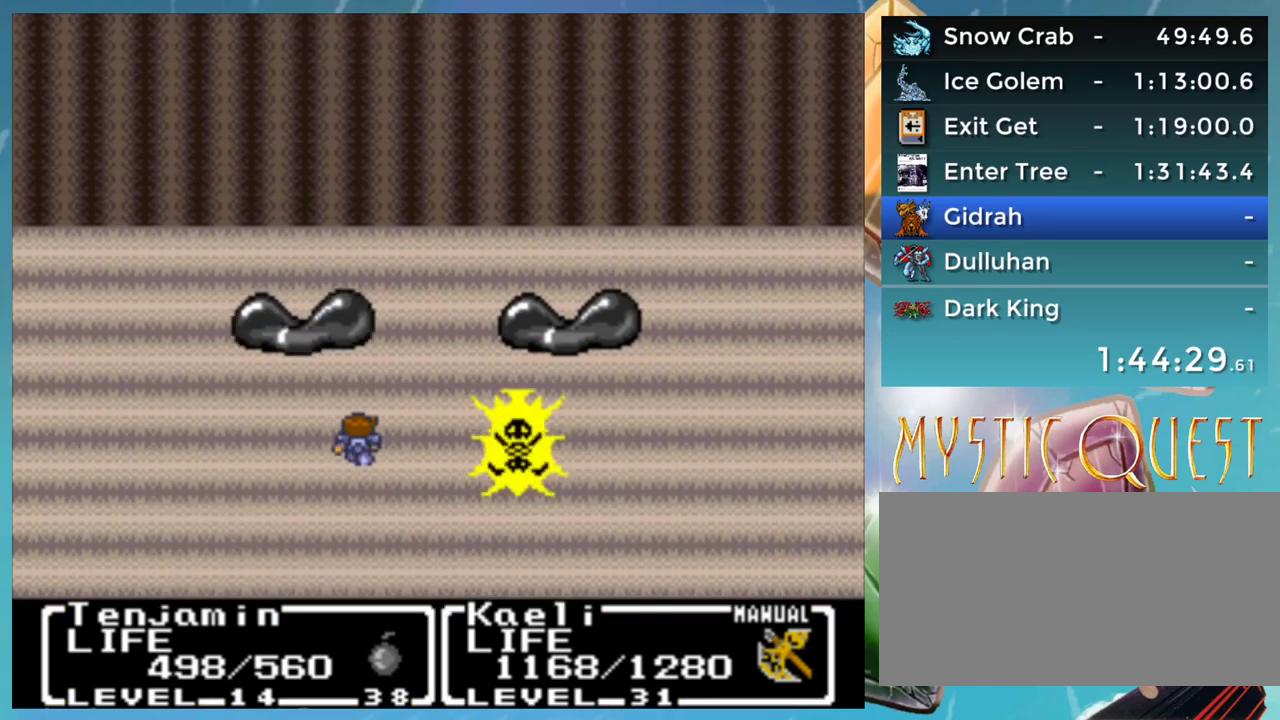
Gameplay with a controller (Nintendo layout); each line is a JSON object with the inputs held at the frame after it. "events" lists button and stick changes between this image and that frame as [ms after this image, input, new state], when the widget could be followed in between. Not read: DPAD_DOWN DPAD_RIGHT DPAD_UP L1 L3 R3.
{"buttons": ["A", "B"], "events": [[17, "B", "down"], [83, "B", "up"], [200, "A", "down"], [267, "A", "up"], [300, "B", "down"], [333, "A", "down"], [367, "B", "up"], [417, "A", "up"], [433, "B", "down"], [483, "A", "down"]]}
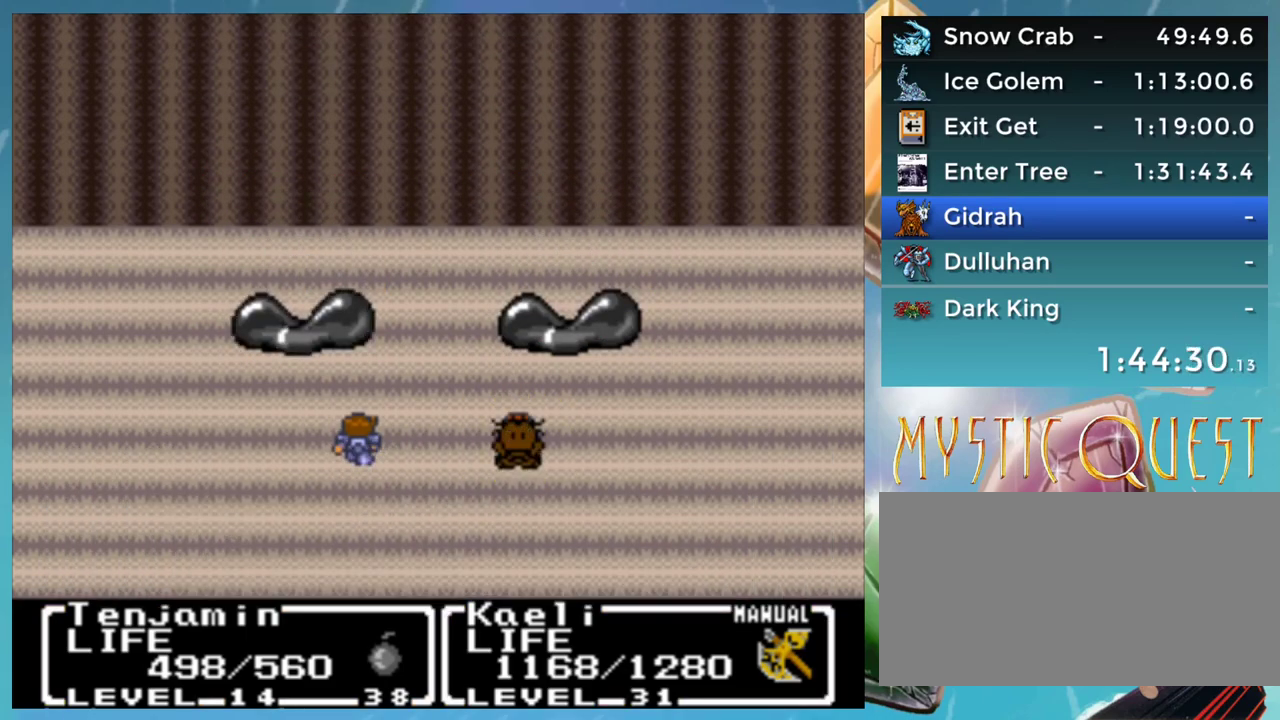
{"buttons": [], "events": [[17, "B", "up"], [67, "A", "up"], [100, "B", "down"], [150, "A", "down"], [167, "B", "up"], [200, "A", "up"], [267, "B", "down"], [300, "A", "down"], [317, "B", "up"], [367, "A", "up"], [417, "B", "down"], [433, "A", "down"], [467, "B", "up"], [500, "A", "up"]]}
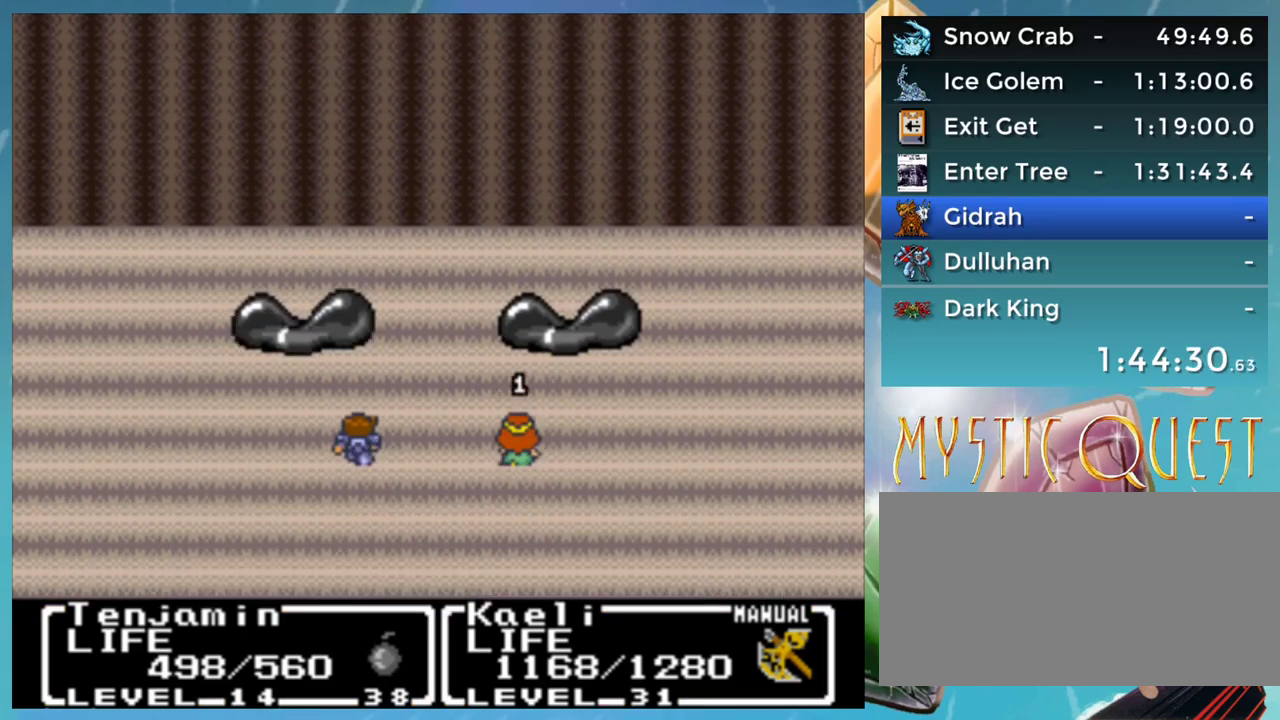
{"buttons": ["B"], "events": [[50, "B", "down"], [117, "A", "down"], [133, "B", "up"], [167, "A", "up"], [200, "B", "down"], [267, "A", "down"], [267, "B", "up"], [317, "A", "up"], [333, "B", "down"], [417, "B", "up"], [500, "B", "down"]]}
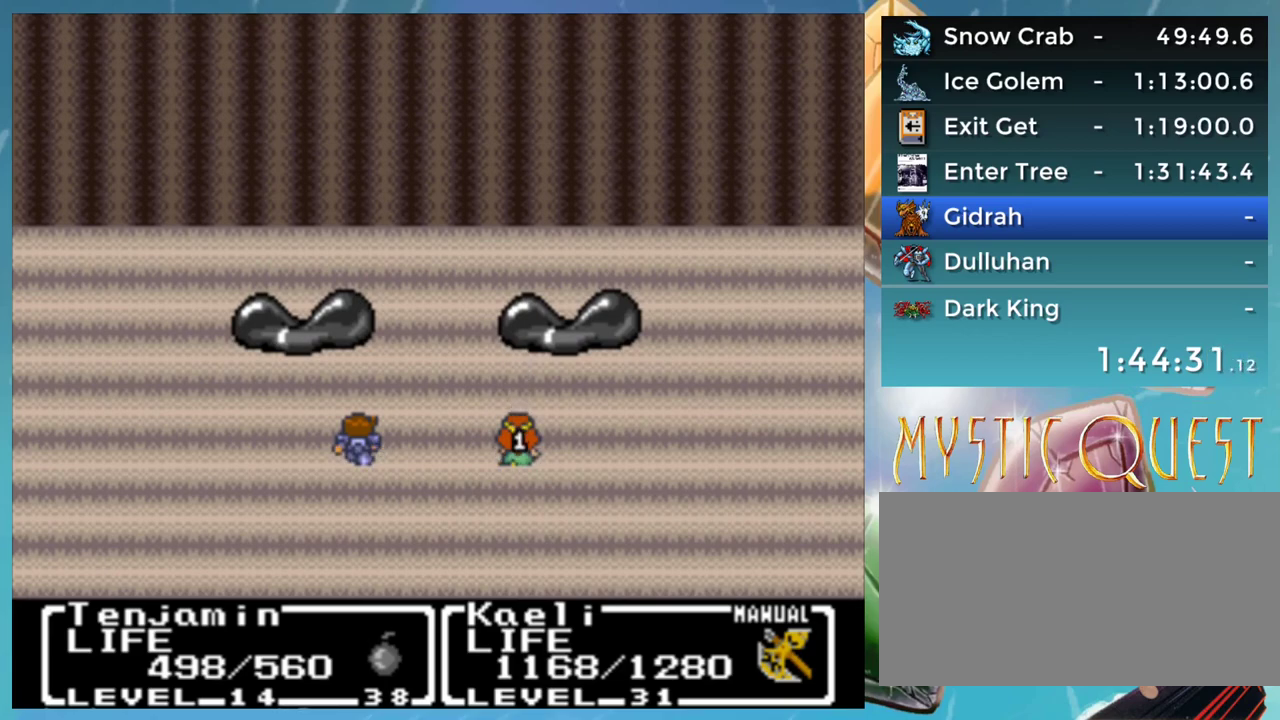
{"buttons": ["A", "B"], "events": [[50, "A", "down"], [67, "B", "up"], [100, "A", "up"], [150, "B", "down"], [200, "A", "down"], [217, "B", "up"], [267, "A", "up"], [317, "B", "down"], [333, "A", "down"], [383, "B", "up"], [417, "A", "up"], [467, "B", "down"], [500, "A", "down"]]}
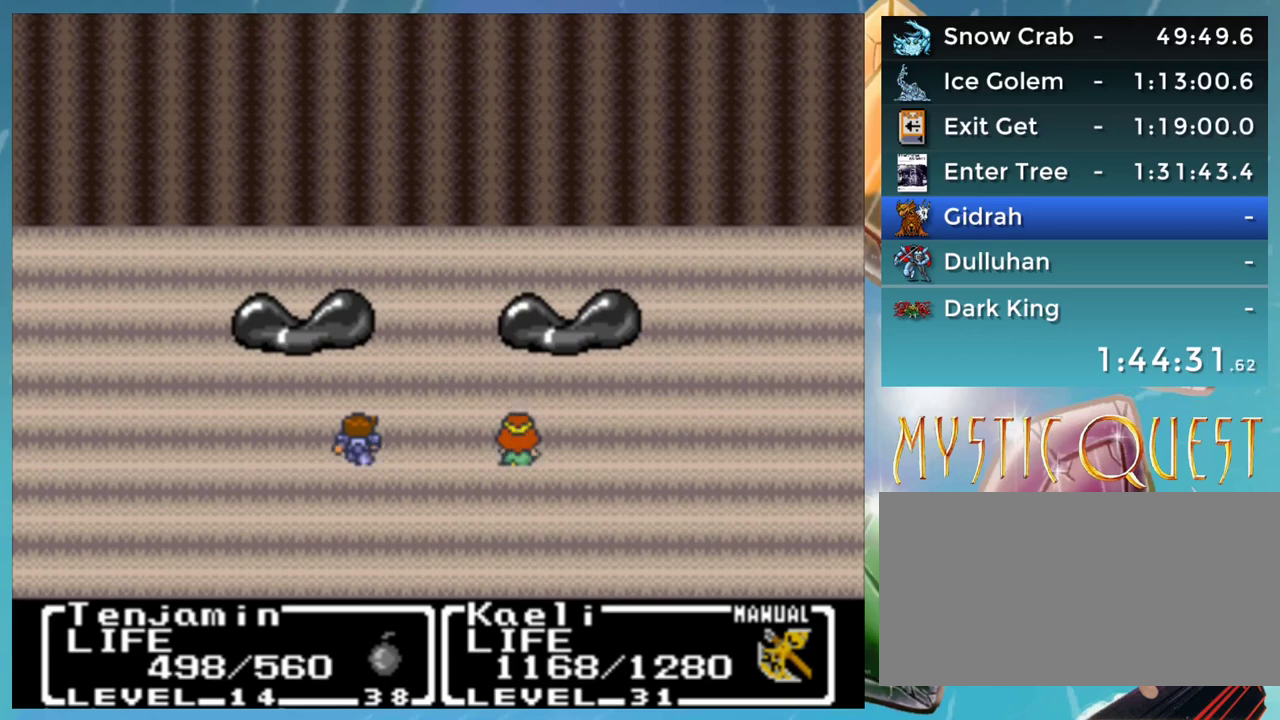
{"buttons": [], "events": [[17, "B", "up"], [83, "A", "up"], [117, "B", "down"], [150, "A", "down"], [183, "B", "up"], [217, "A", "up"], [317, "A", "down"], [367, "A", "up"], [417, "B", "down"], [450, "A", "down"], [467, "B", "up"], [500, "A", "up"]]}
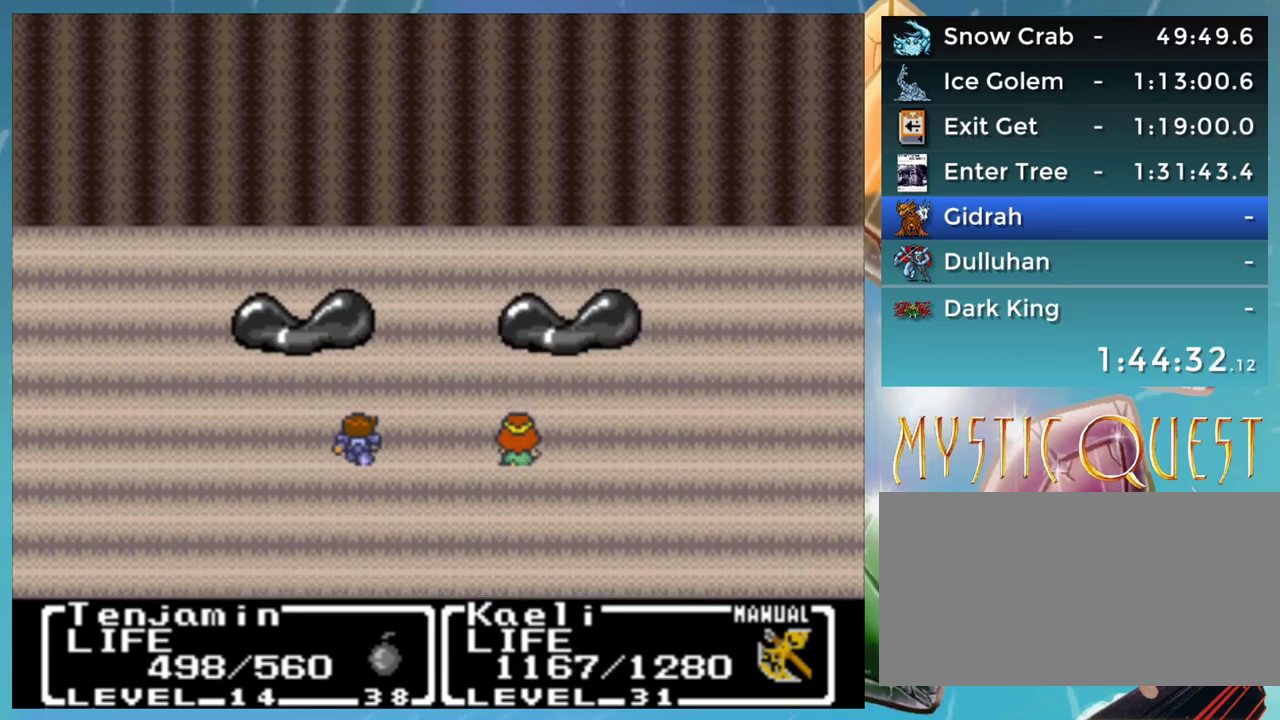
{"buttons": [], "events": [[67, "B", "down"], [100, "A", "down"], [117, "B", "up"], [167, "A", "up"], [217, "B", "down"], [267, "B", "up"], [383, "B", "down"], [417, "A", "down"], [450, "B", "up"], [483, "A", "up"]]}
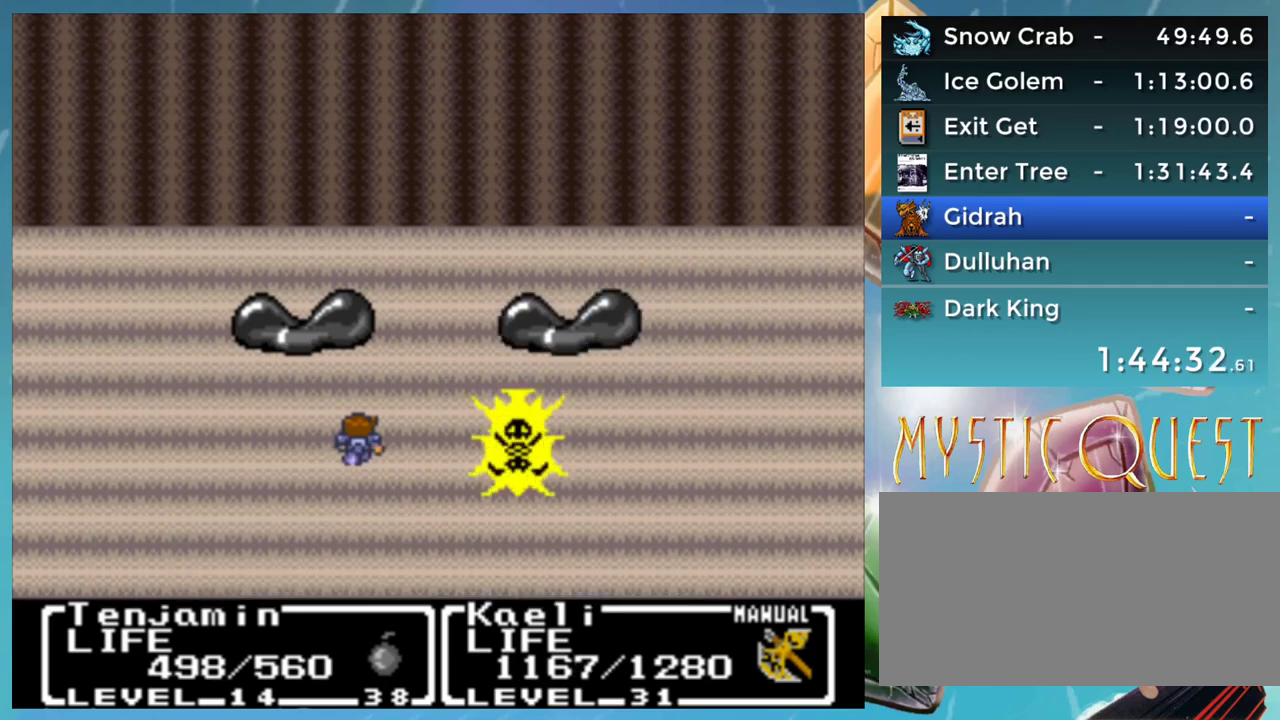
{"buttons": ["B"], "events": [[17, "B", "down"], [67, "A", "down"], [117, "B", "up"], [133, "A", "up"], [167, "B", "down"], [217, "A", "down"], [233, "B", "up"], [300, "A", "up"], [317, "B", "down"], [367, "A", "down"], [400, "B", "up"], [417, "A", "up"], [483, "B", "down"]]}
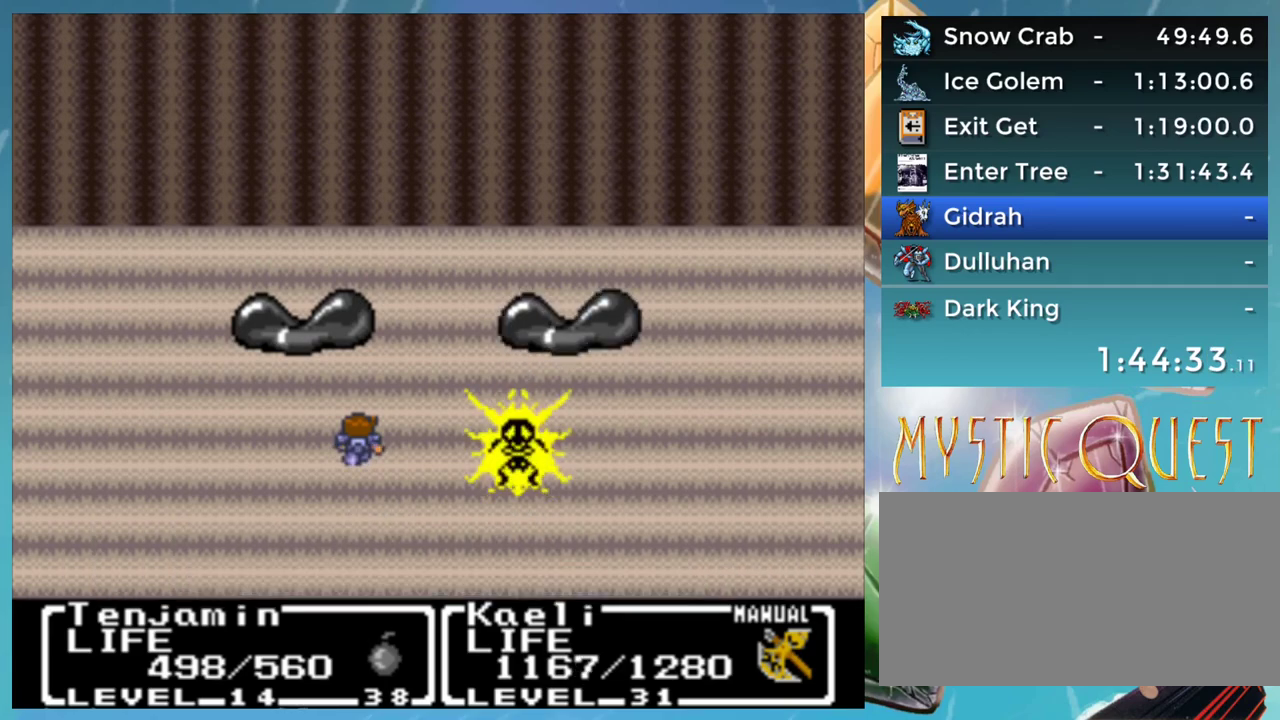
{"buttons": ["A"], "events": [[17, "A", "down"], [33, "B", "up"], [67, "A", "up"], [117, "B", "down"], [167, "A", "down"], [200, "B", "up"], [217, "A", "up"], [283, "B", "down"], [317, "A", "down"], [333, "B", "up"], [383, "A", "up"], [417, "B", "down"], [467, "A", "down"], [483, "B", "up"]]}
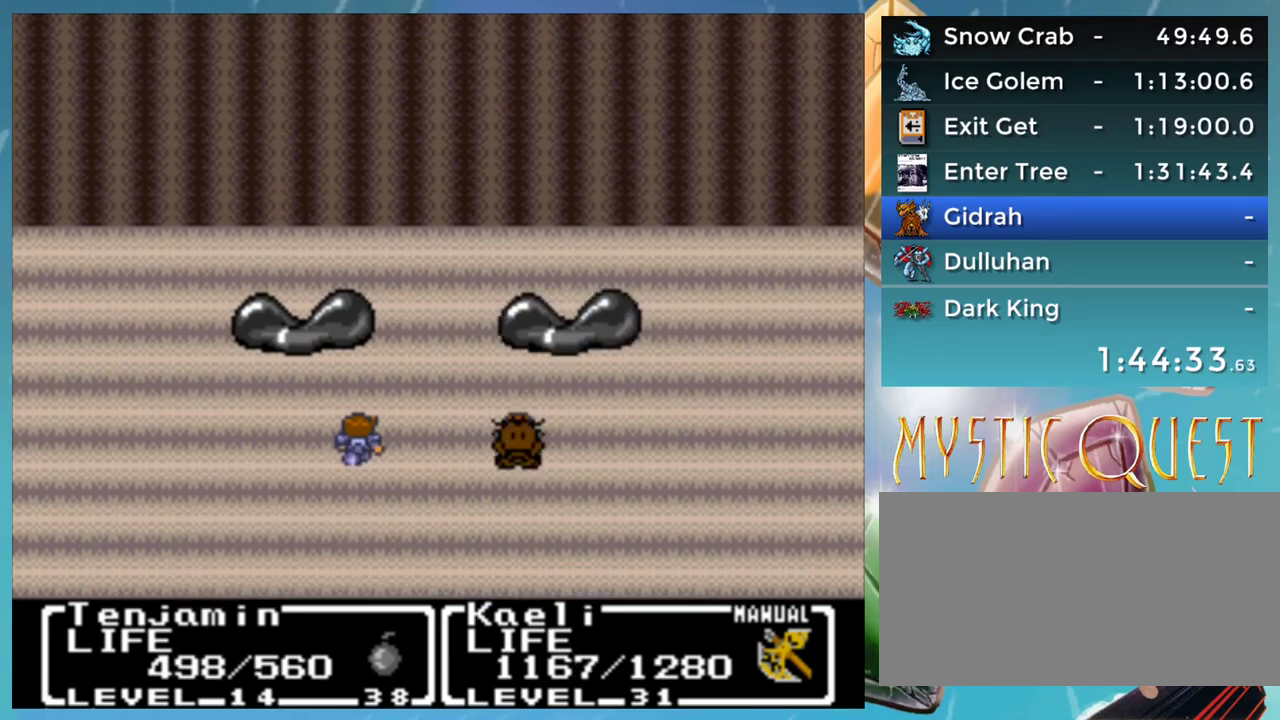
{"buttons": ["A"], "events": [[33, "A", "up"], [83, "B", "down"], [117, "A", "down"], [167, "B", "up"], [200, "A", "up"], [283, "A", "down"], [300, "B", "down"], [350, "B", "up"], [367, "A", "up"], [417, "B", "down"], [467, "A", "down"], [500, "B", "up"]]}
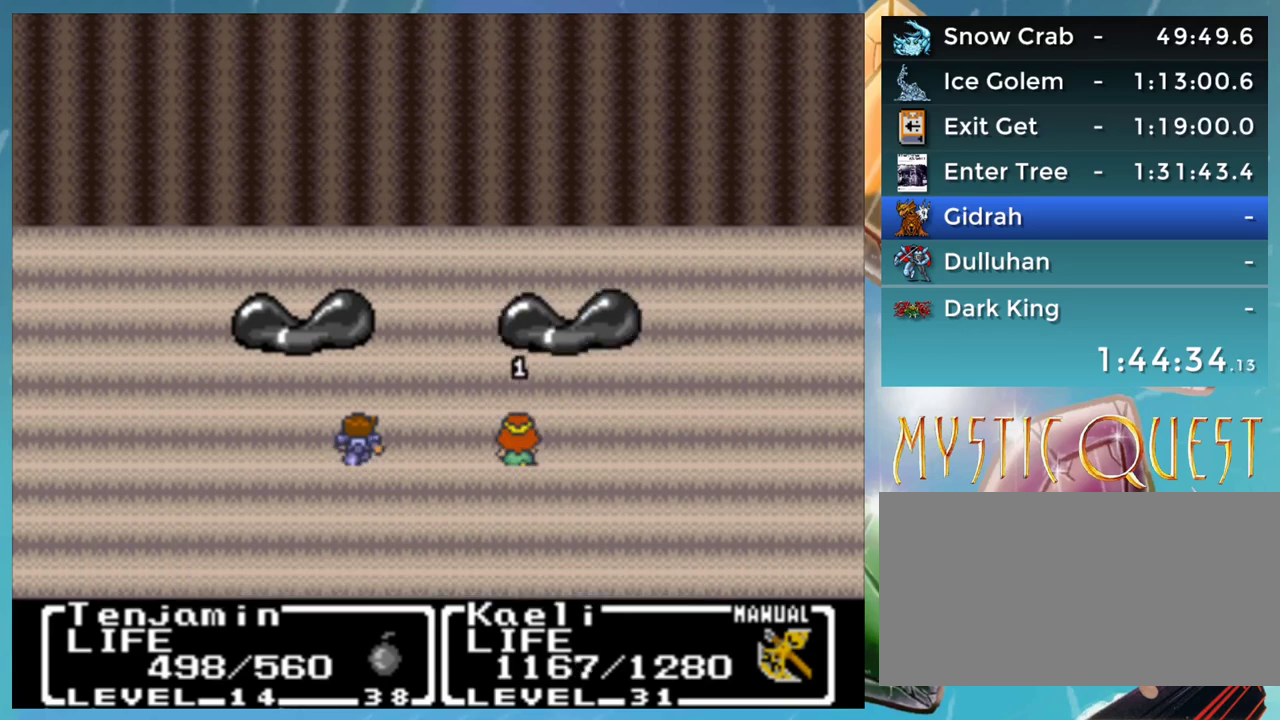
{"buttons": [], "events": [[50, "A", "up"], [67, "B", "down"], [133, "A", "down"], [150, "B", "up"], [200, "A", "up"], [233, "B", "down"], [283, "A", "down"], [317, "B", "up"], [367, "A", "up"], [400, "B", "down"], [433, "A", "down"], [467, "B", "up"], [500, "A", "up"]]}
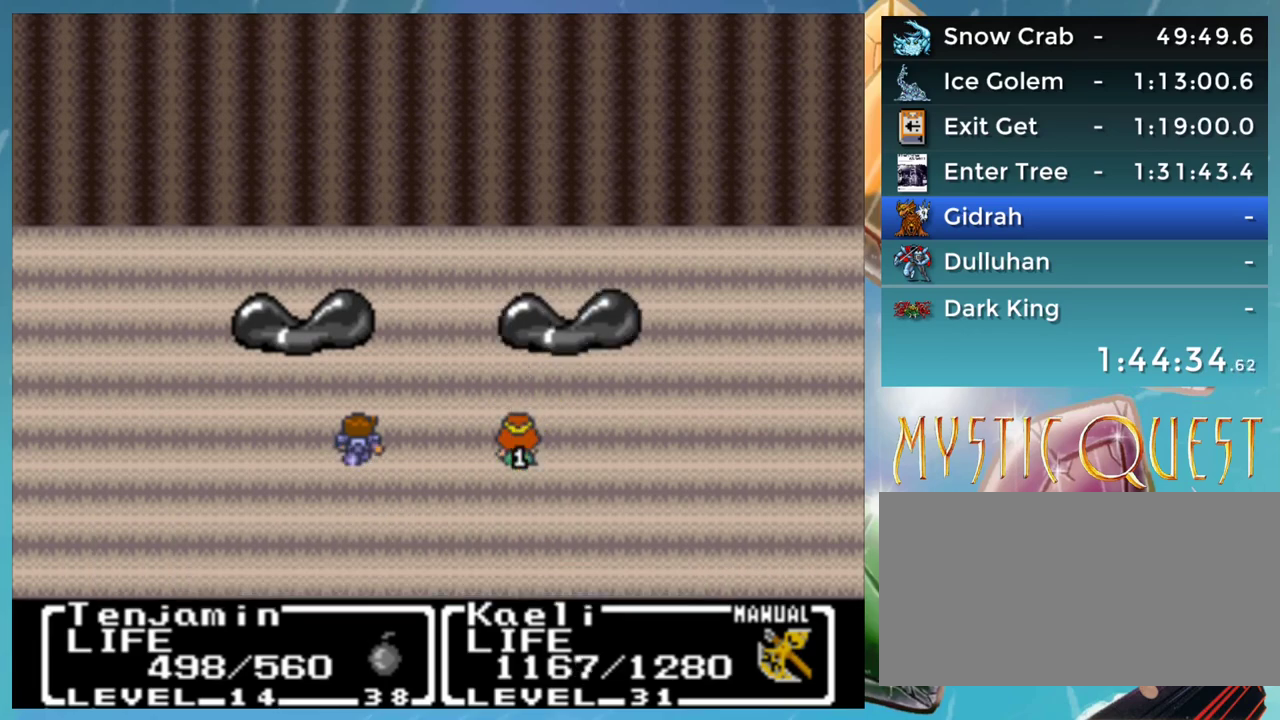
{"buttons": [], "events": [[67, "B", "down"], [100, "A", "down"], [117, "B", "up"], [167, "A", "up"], [217, "B", "down"], [267, "A", "down"], [283, "B", "up"], [317, "A", "up"], [367, "B", "down"], [417, "A", "down"], [433, "B", "up"], [467, "A", "up"]]}
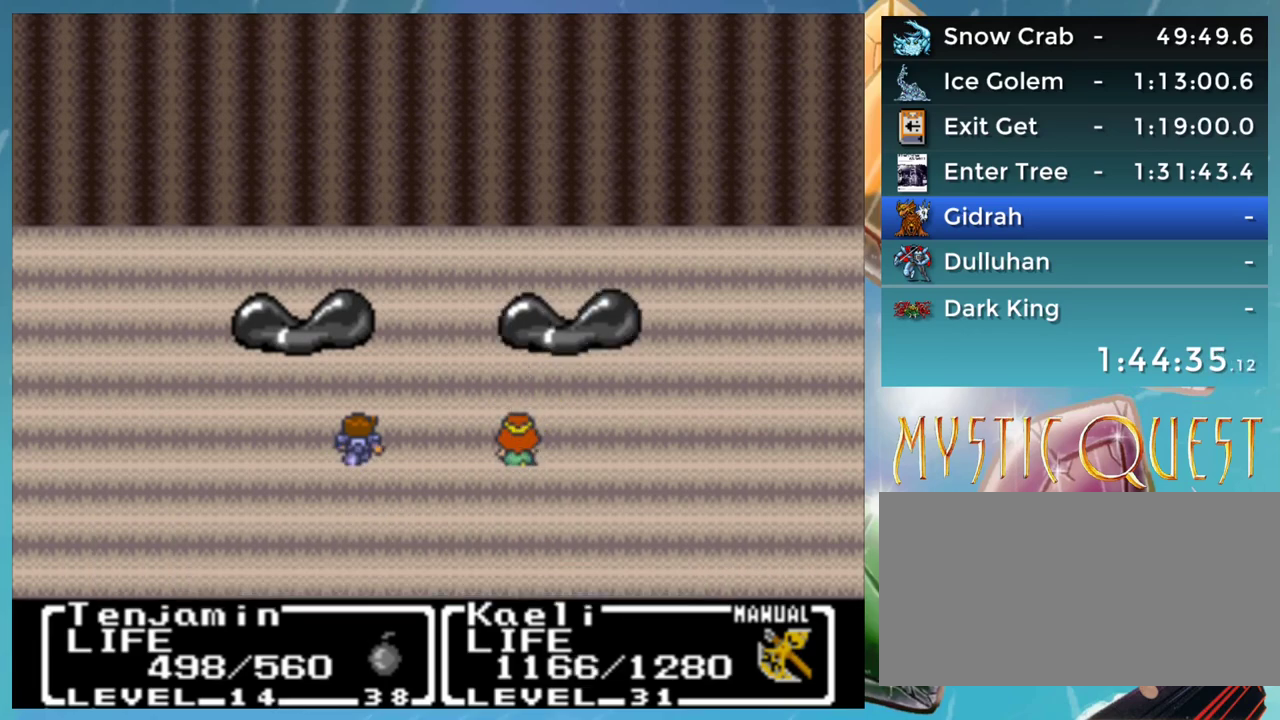
{"buttons": ["B"], "events": [[17, "B", "down"], [67, "A", "down"], [100, "B", "up"], [117, "A", "up"], [200, "B", "down"], [217, "A", "down"], [250, "B", "up"], [283, "A", "up"], [350, "B", "down"], [383, "A", "down"], [400, "B", "up"], [433, "A", "up"], [500, "B", "down"]]}
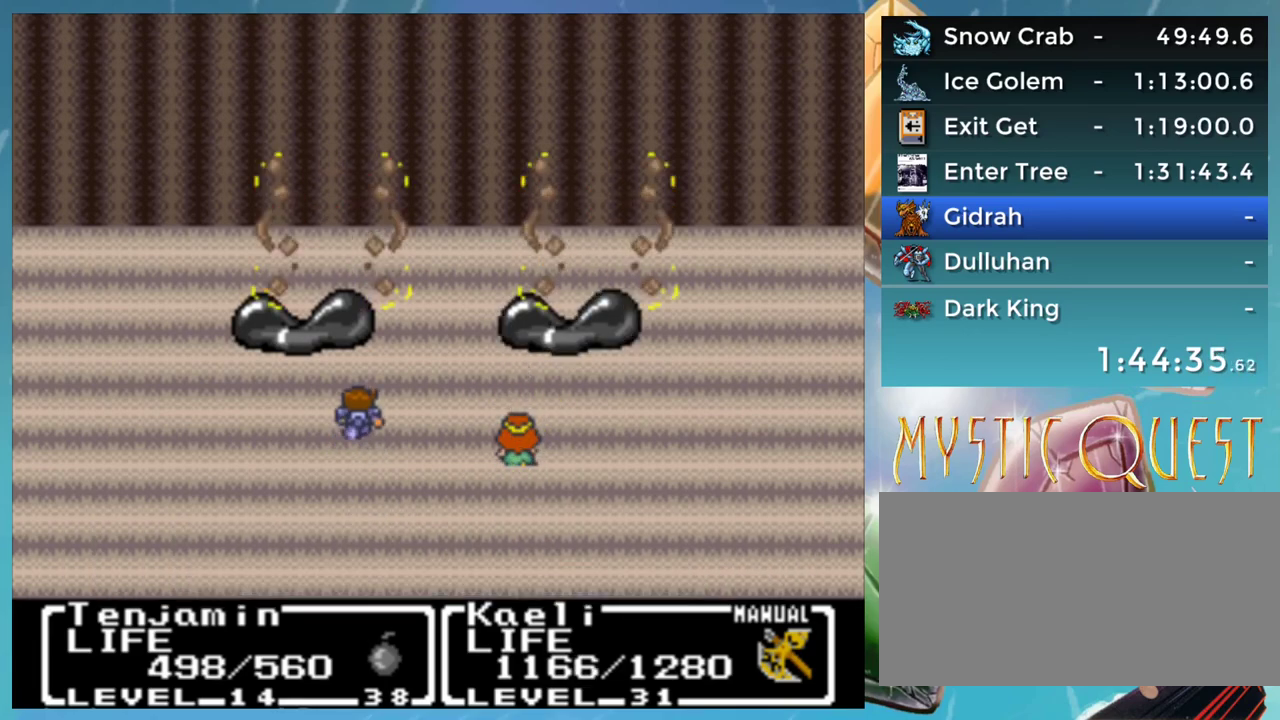
{"buttons": ["A", "B"], "events": [[17, "A", "down"], [50, "B", "up"], [83, "A", "up"], [183, "A", "down"], [250, "A", "up"], [283, "B", "down"], [350, "A", "down"], [383, "B", "up"], [400, "A", "up"], [433, "B", "down"], [500, "A", "down"]]}
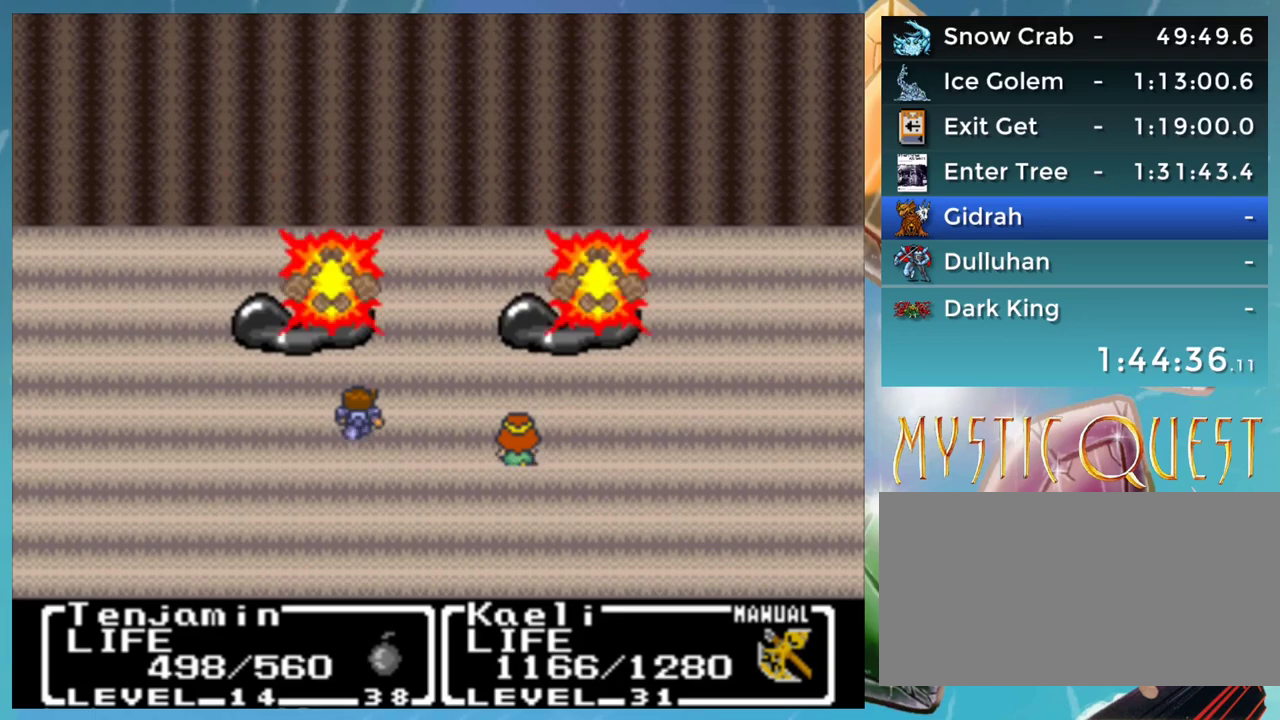
{"buttons": ["A", "B"], "events": [[33, "B", "up"], [67, "A", "up"], [150, "B", "down"], [167, "A", "down"], [200, "A", "up"], [200, "B", "up"], [250, "B", "down"], [317, "A", "down"], [350, "B", "up"], [383, "A", "up"], [433, "B", "down"], [500, "A", "down"]]}
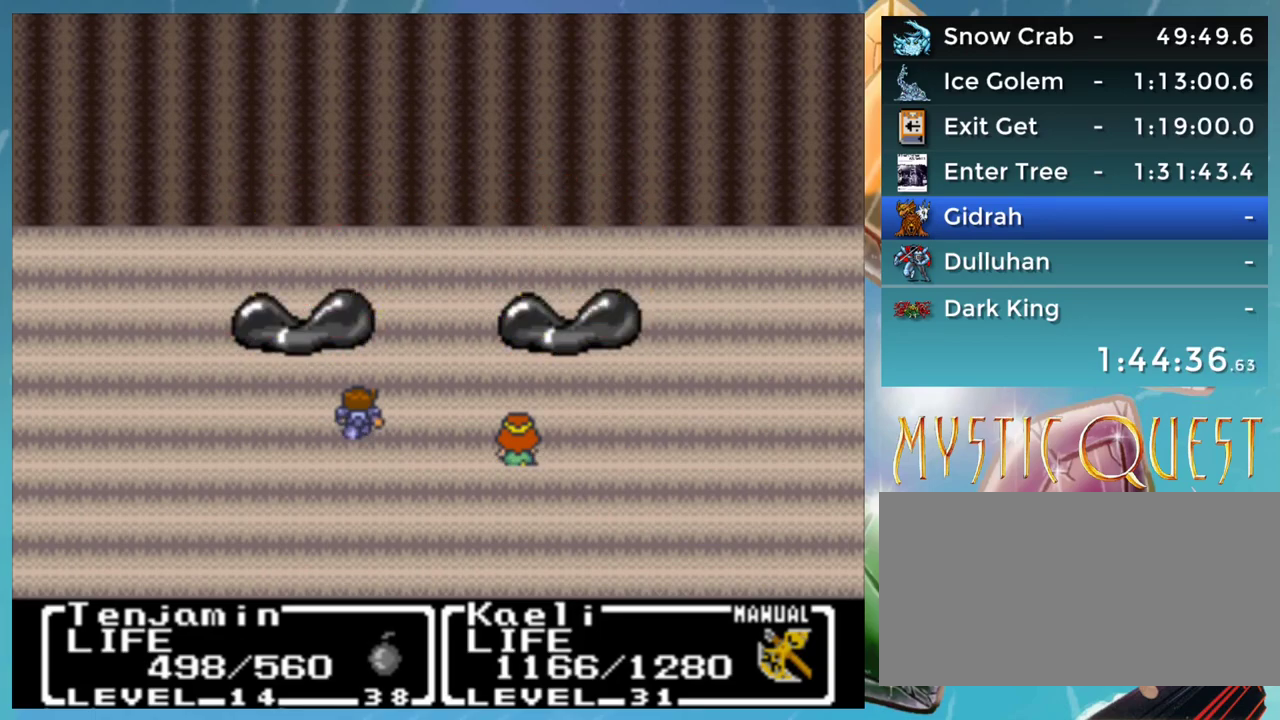
{"buttons": [], "events": [[17, "B", "up"], [33, "A", "up"], [100, "B", "down"], [150, "A", "down"], [167, "B", "up"], [200, "A", "up"], [267, "B", "down"], [300, "A", "down"], [333, "B", "up"], [383, "A", "up"], [417, "DPAD_LEFT", "down"], [450, "A", "down"], [450, "B", "down"], [450, "DPAD_LEFT", "up"], [500, "A", "up"], [500, "B", "up"]]}
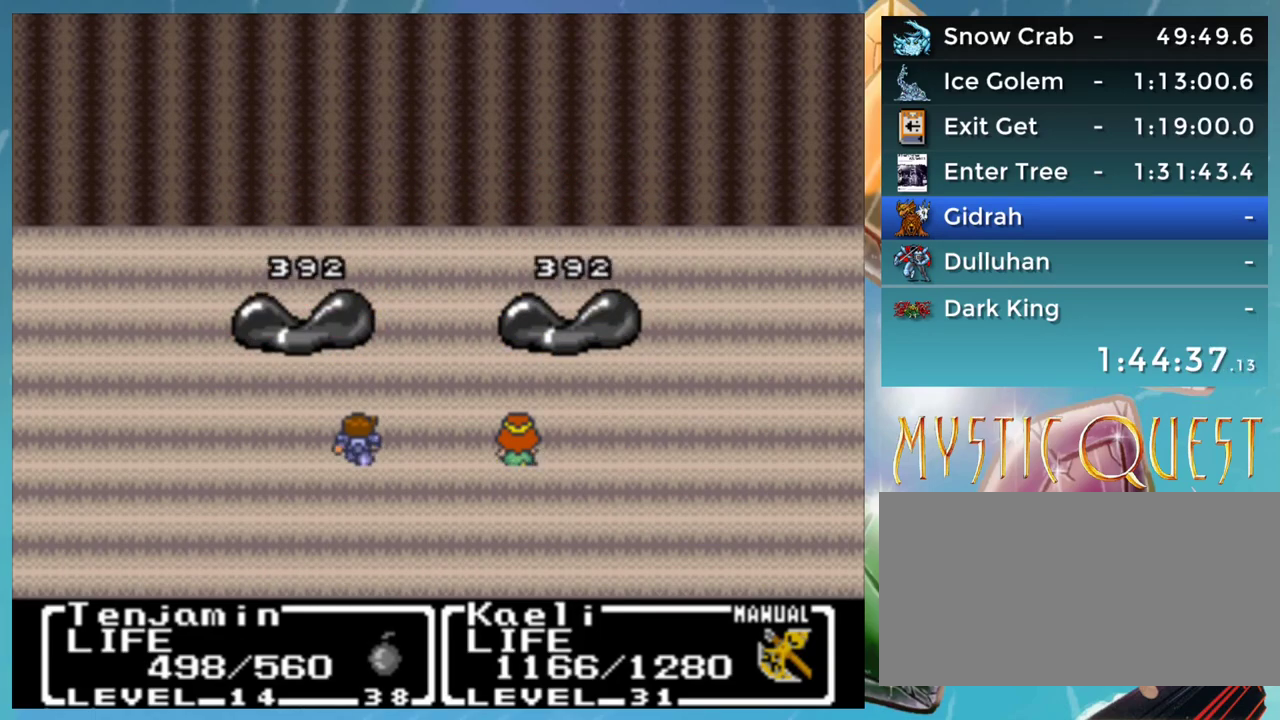
{"buttons": [], "events": [[67, "B", "down"], [100, "A", "down"], [117, "B", "up"], [167, "A", "up"], [233, "B", "down"], [267, "A", "down"], [300, "B", "up"], [333, "A", "up"], [383, "B", "down"], [417, "A", "down"], [433, "B", "up"], [483, "A", "up"]]}
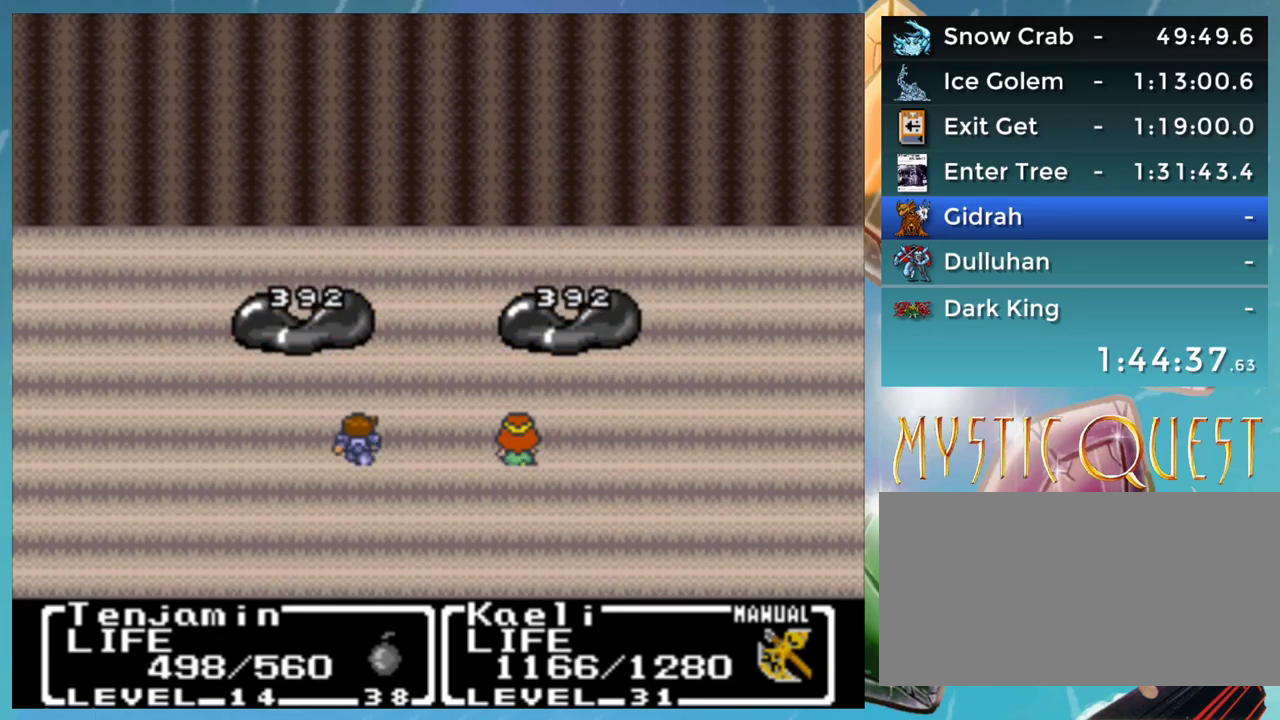
{"buttons": [], "events": [[33, "B", "down"], [100, "A", "down"], [117, "B", "up"], [167, "A", "up"], [217, "B", "down"], [233, "A", "down"], [267, "B", "up"], [317, "A", "up"], [367, "B", "down"], [400, "A", "down"], [417, "B", "up"], [450, "A", "up"]]}
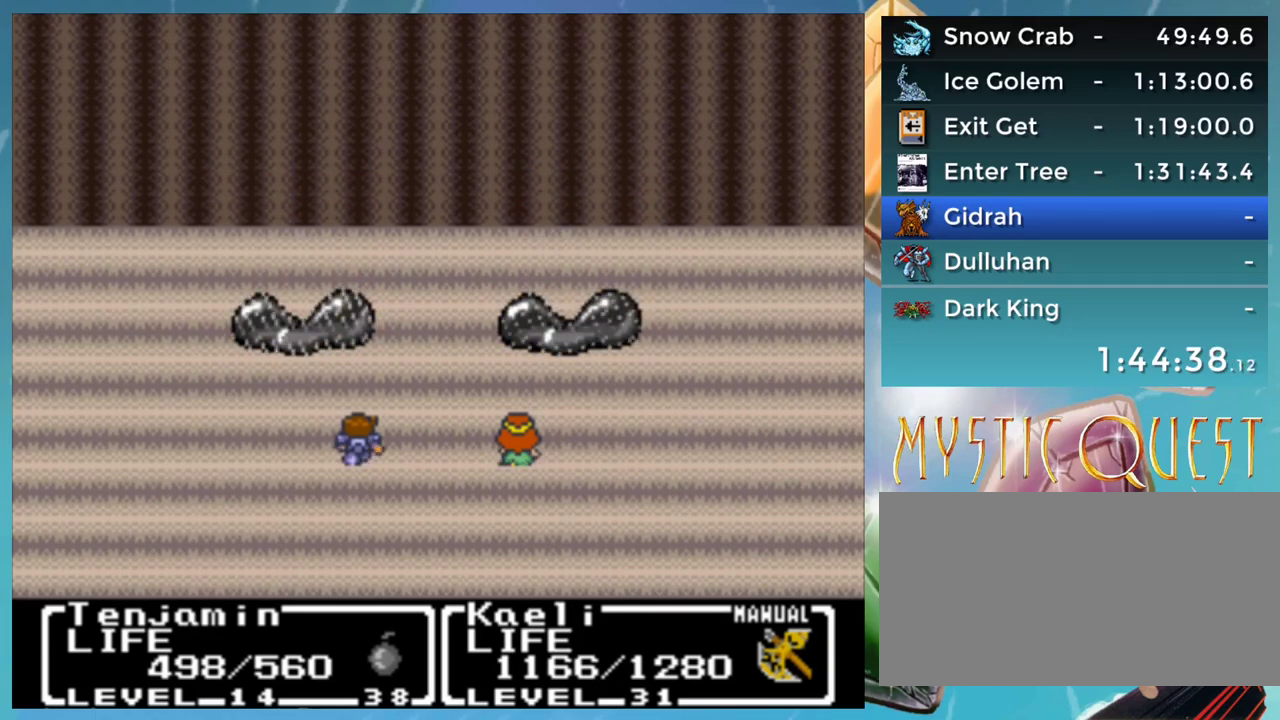
{"buttons": ["B"], "events": [[17, "B", "down"], [50, "A", "down"], [83, "B", "up"], [117, "A", "up"], [167, "B", "down"], [217, "A", "down"], [233, "B", "up"], [267, "A", "up"], [333, "B", "down"], [367, "A", "down"], [400, "B", "up"], [433, "A", "up"], [483, "B", "down"]]}
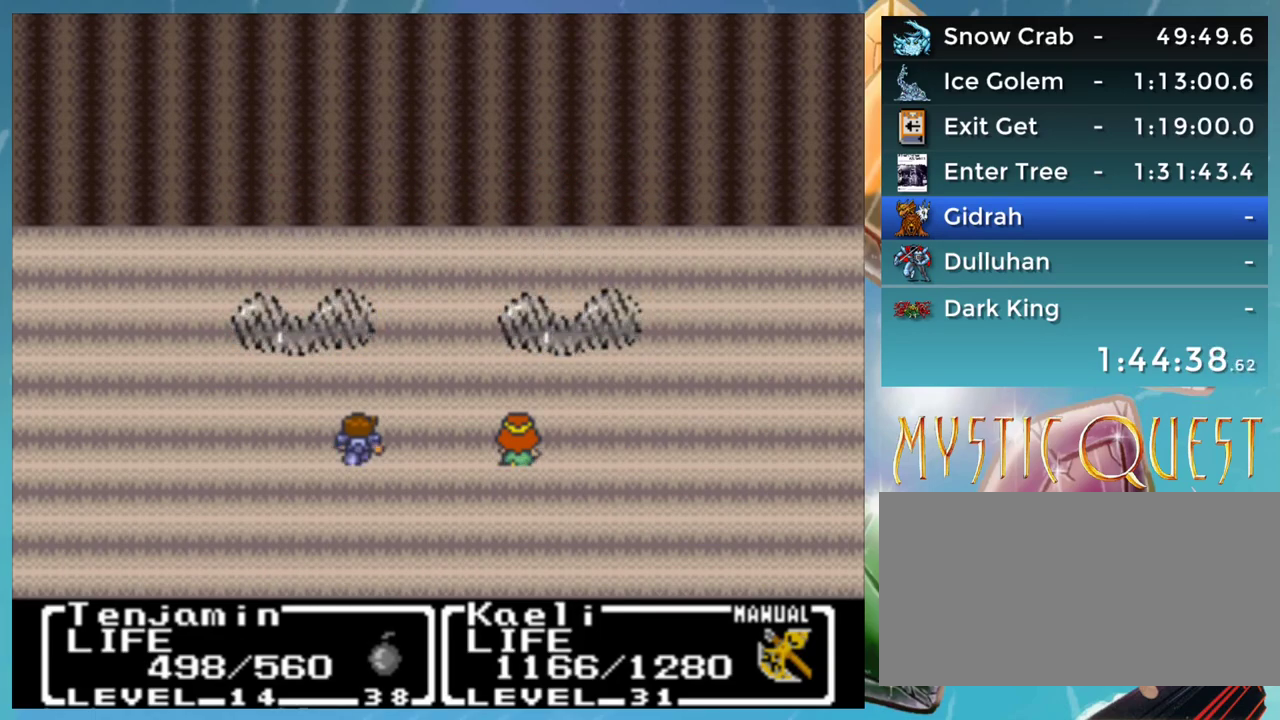
{"buttons": ["A"], "events": [[17, "A", "down"], [50, "B", "up"], [83, "A", "up"], [117, "B", "down"], [167, "A", "down"], [183, "B", "up"], [217, "A", "up"], [267, "B", "down"], [333, "B", "up"], [450, "A", "down"]]}
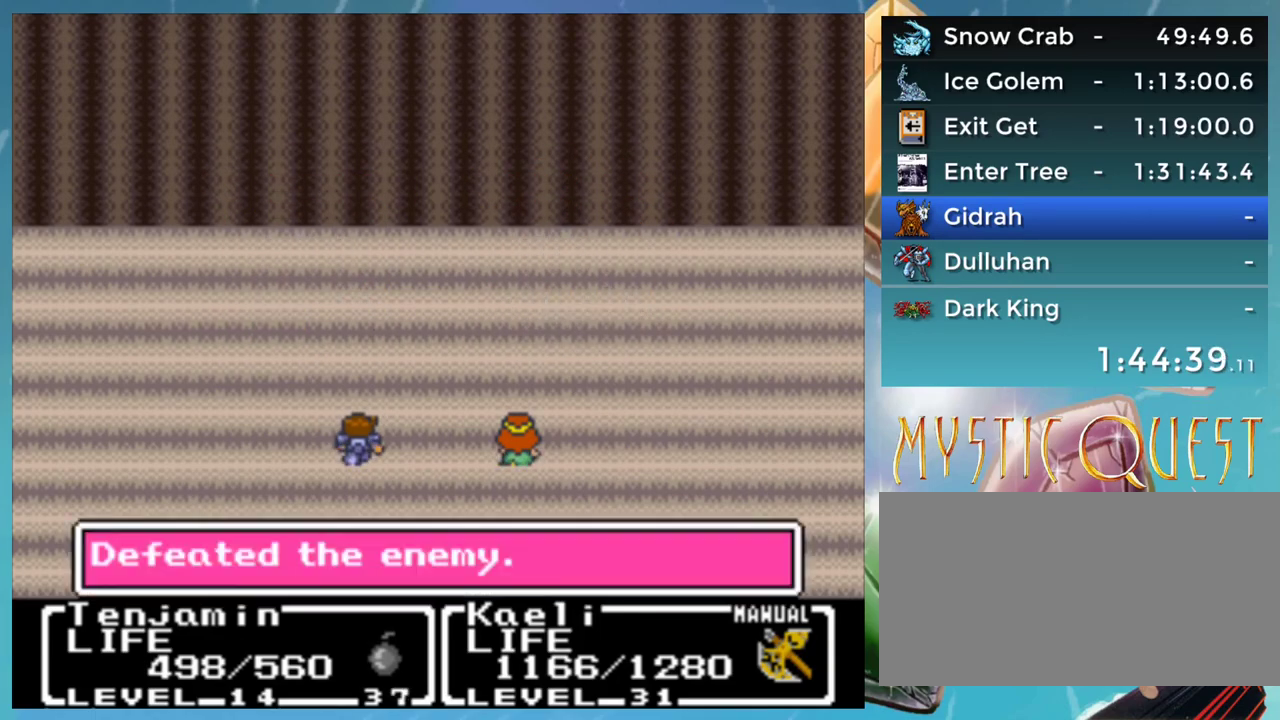
{"buttons": [], "events": [[17, "A", "up"], [33, "B", "down"], [117, "B", "up"], [217, "B", "down"], [267, "B", "up"], [333, "B", "down"], [367, "A", "down"], [383, "B", "up"], [417, "A", "up"]]}